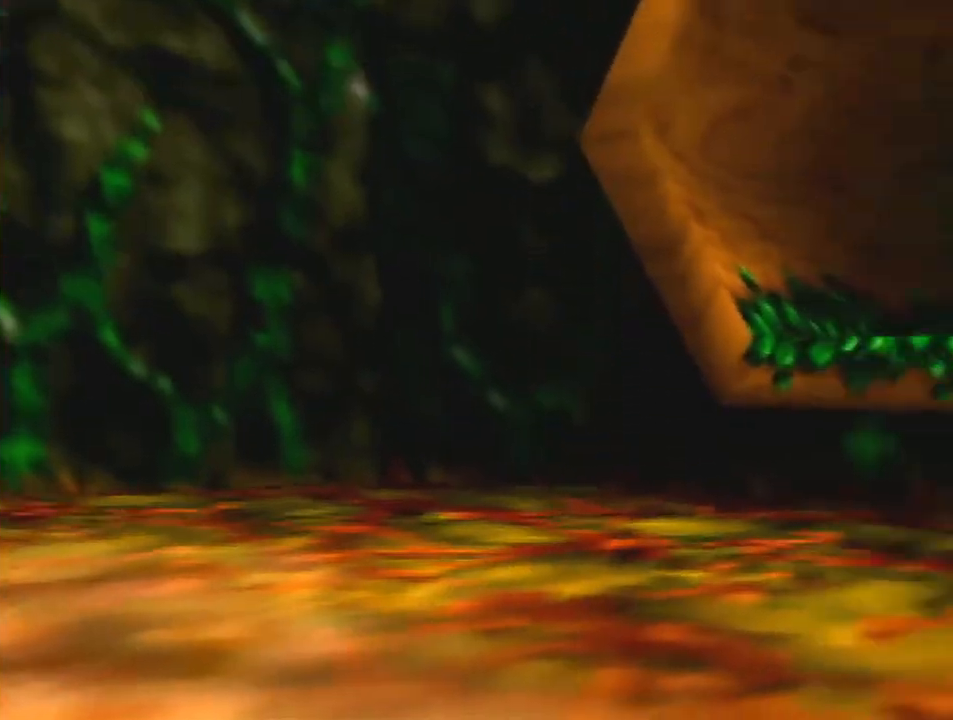
Gameplay with a controller (Nintendo layout); each line is a JSON object with the inputs held at the frame after it. "events" lists button and stick changes between this image and that frame as [ms after this image, input, new state], when the widget could be followed in between. Not read: L1 L3 R3.
{"buttons": [], "left_stick": "right", "events": []}
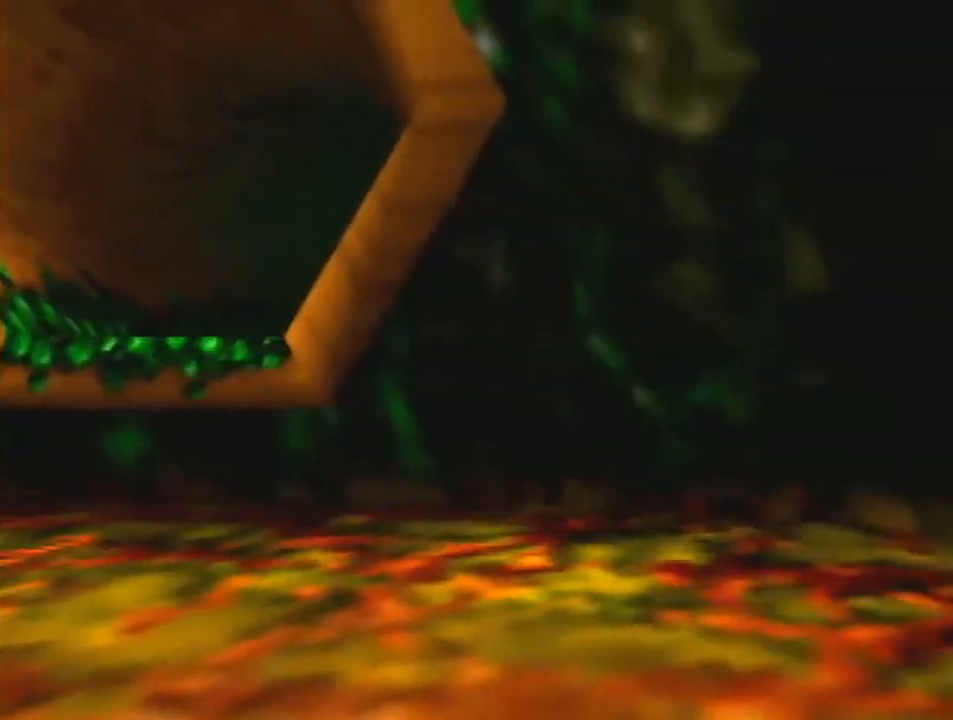
{"buttons": [], "left_stick": "center", "events": [[33, "START", "down"], [200, "START", "up"], [467, "left_stick", "center"]]}
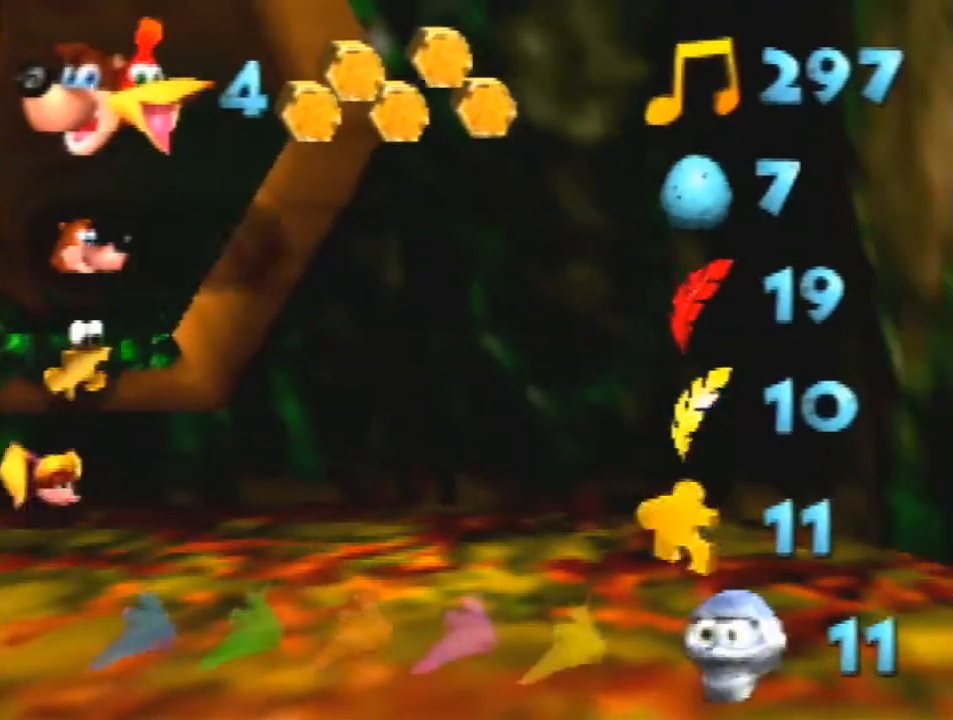
{"buttons": [], "left_stick": "center", "events": [[100, "START", "down"], [200, "START", "up"]]}
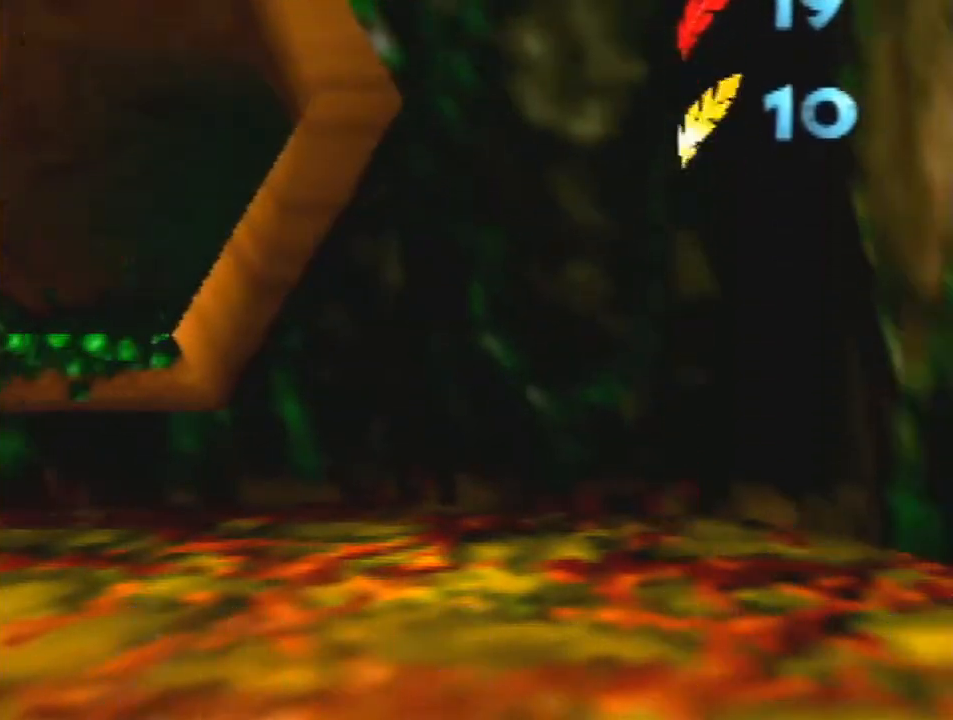
{"buttons": [], "left_stick": "center", "events": [[200, "C_UP", "down"], [300, "C_UP", "up"]]}
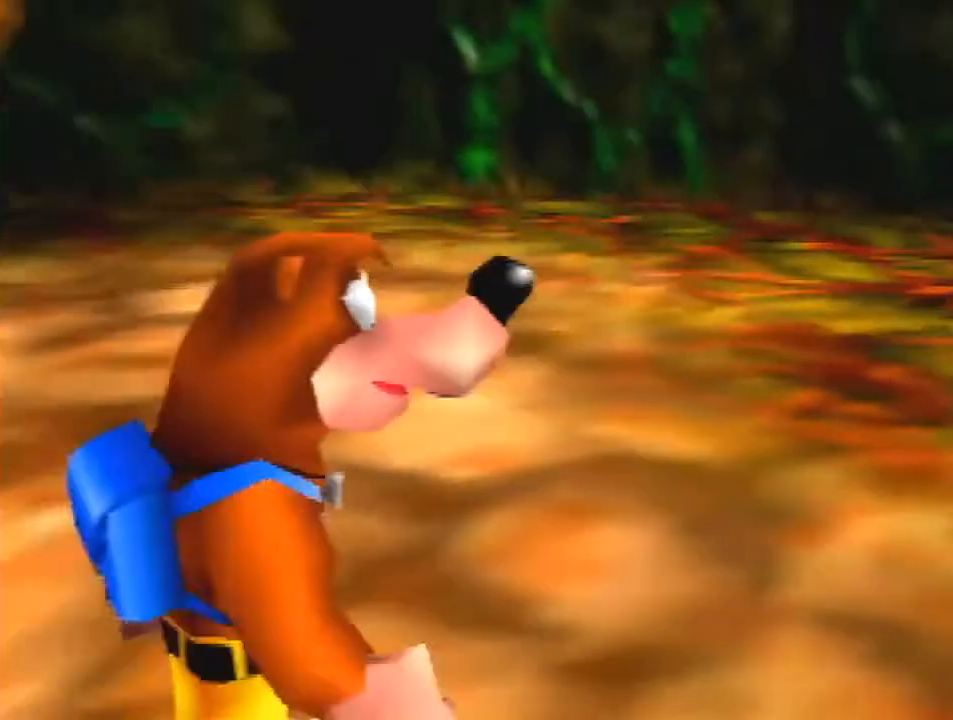
{"buttons": [], "left_stick": "center", "events": []}
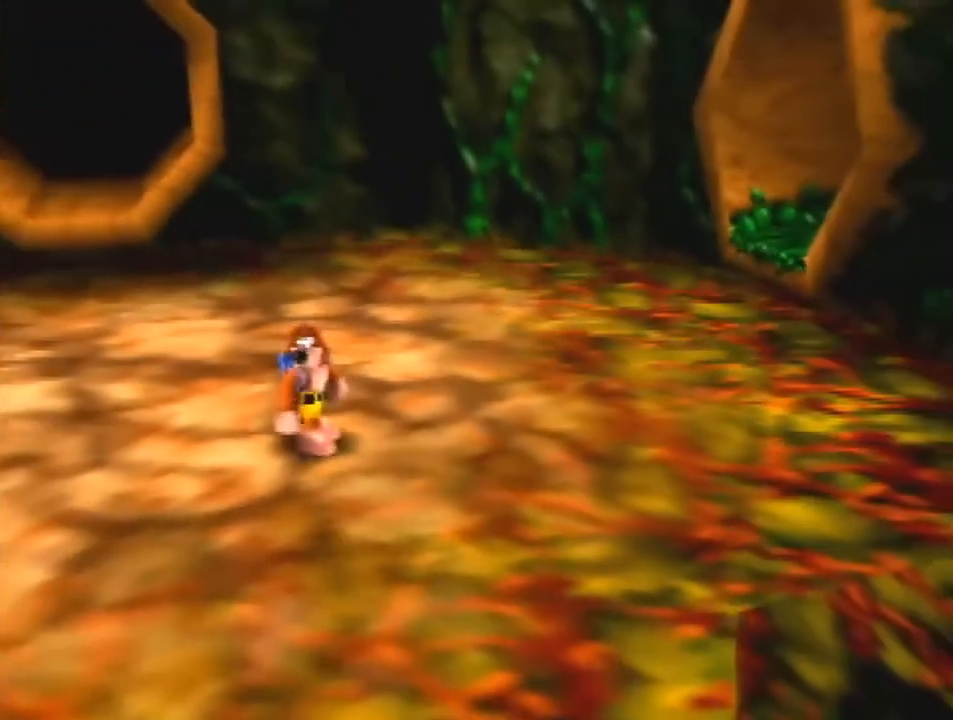
{"buttons": [], "left_stick": "center", "events": []}
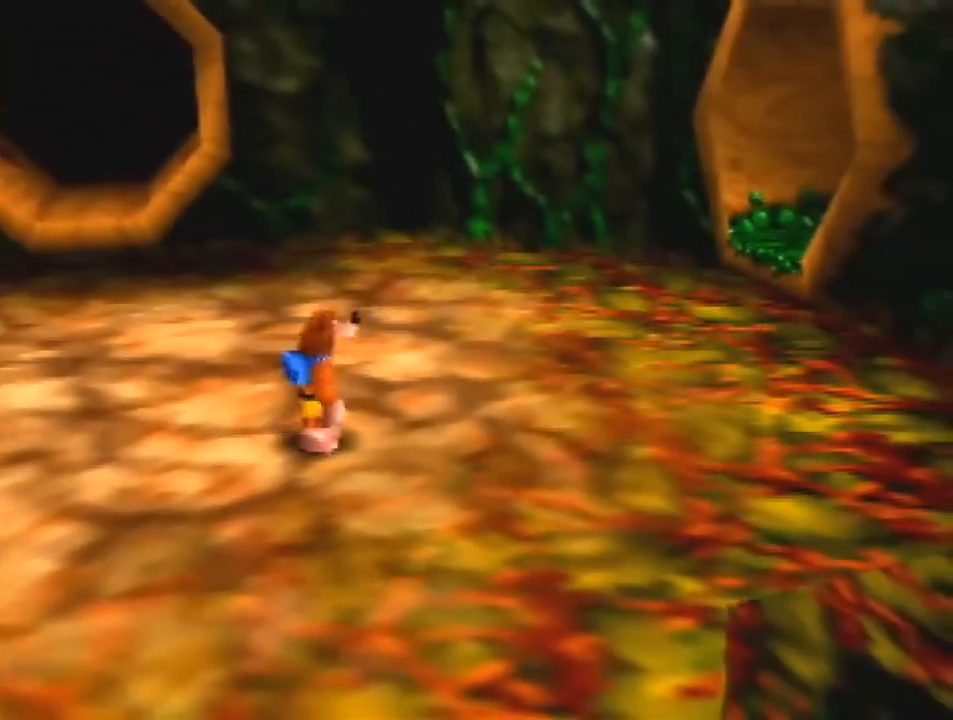
{"buttons": [], "left_stick": "center", "events": [[400, "B", "down"], [433, "A", "down"], [433, "B", "up"], [467, "A", "up"]]}
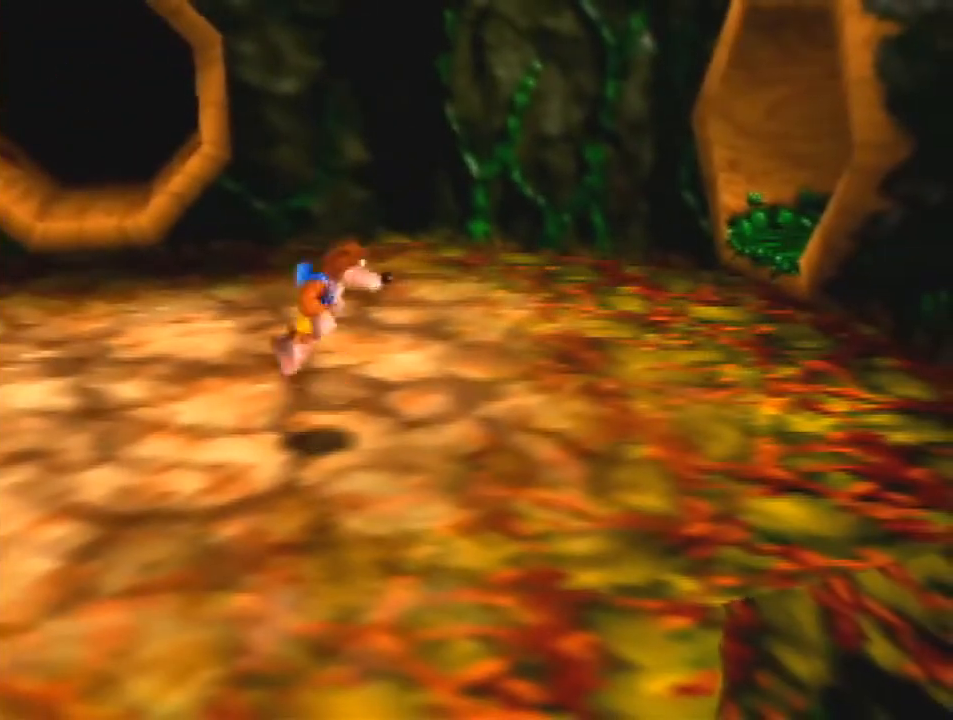
{"buttons": [], "left_stick": "center", "events": []}
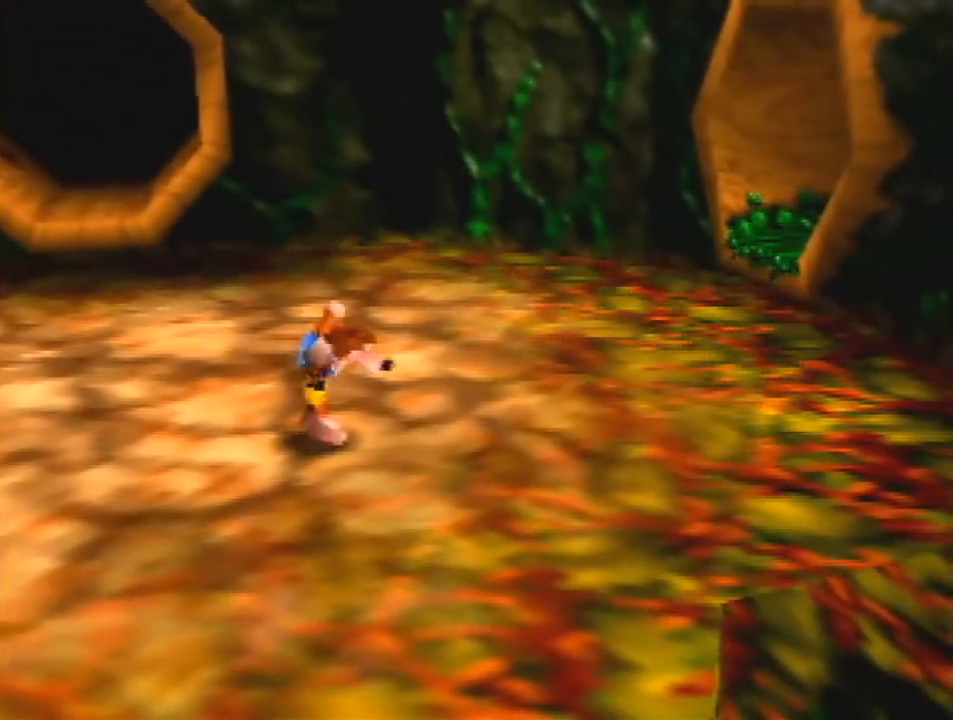
{"buttons": [], "left_stick": "center", "events": []}
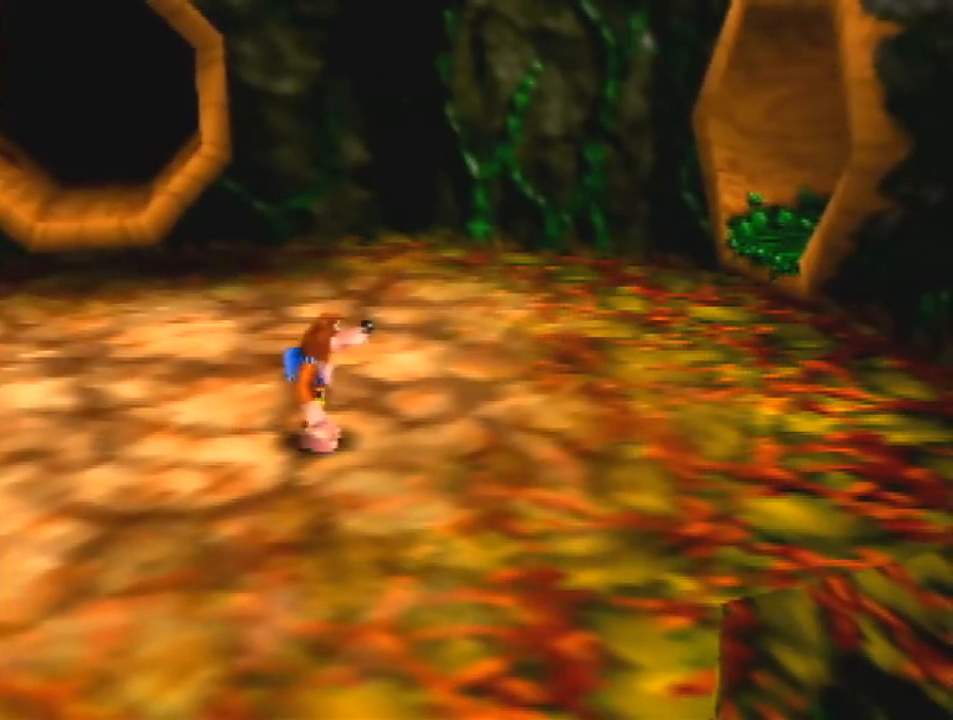
{"buttons": [], "left_stick": "center", "events": [[267, "B", "down"], [300, "A", "down"], [300, "B", "up"], [333, "A", "up"]]}
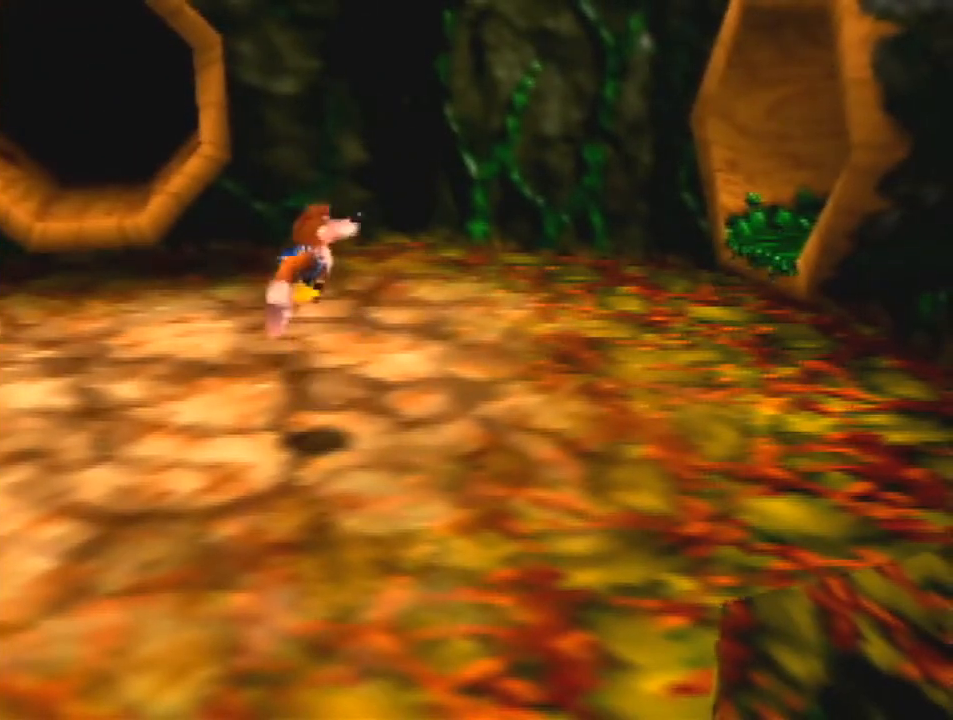
{"buttons": [], "left_stick": "center", "events": []}